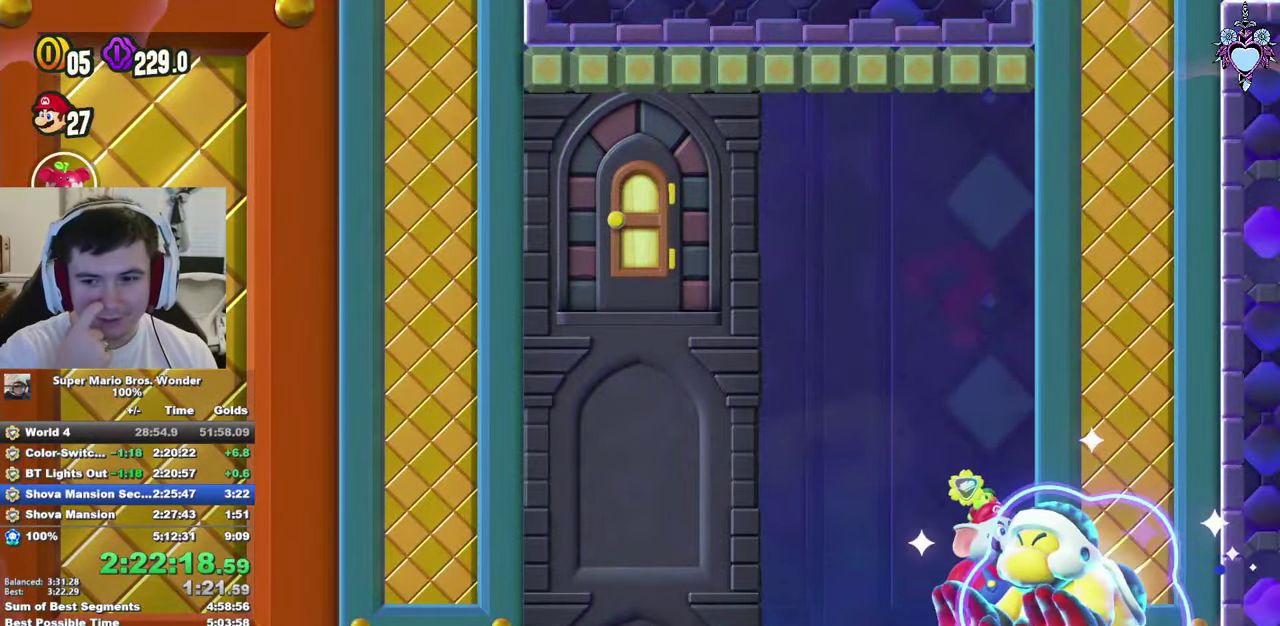
Gameplay with a controller (PlayStation layout); each line is a JSON object with the inputs held at the frame after it. "events" lists button and stick changes between this image and that frame as [ms after this image, input, new state], when the widget could be followed in between. This overlay highlights the sticks when they move; stick clicks (L3 R3) are not distinguishable. Not read: L3 R3.
{"buttons": ["DPAD_RIGHT"], "left_stick": "center", "right_stick": "center", "events": []}
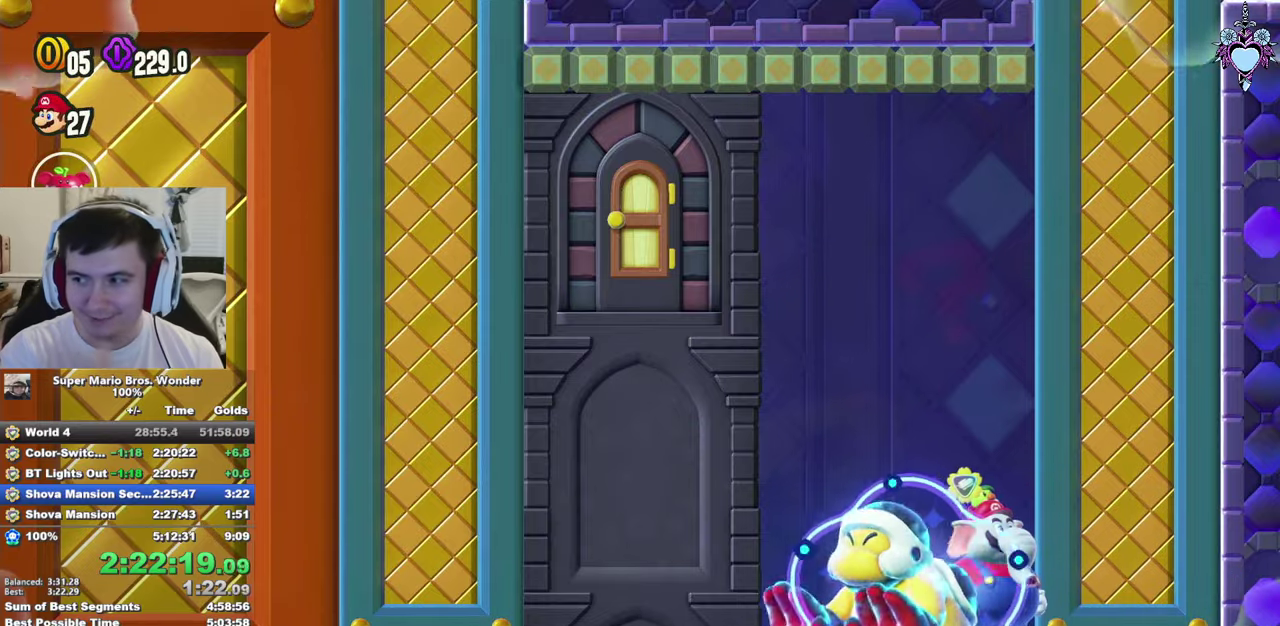
{"buttons": ["DPAD_RIGHT"], "left_stick": "center", "right_stick": "center", "events": []}
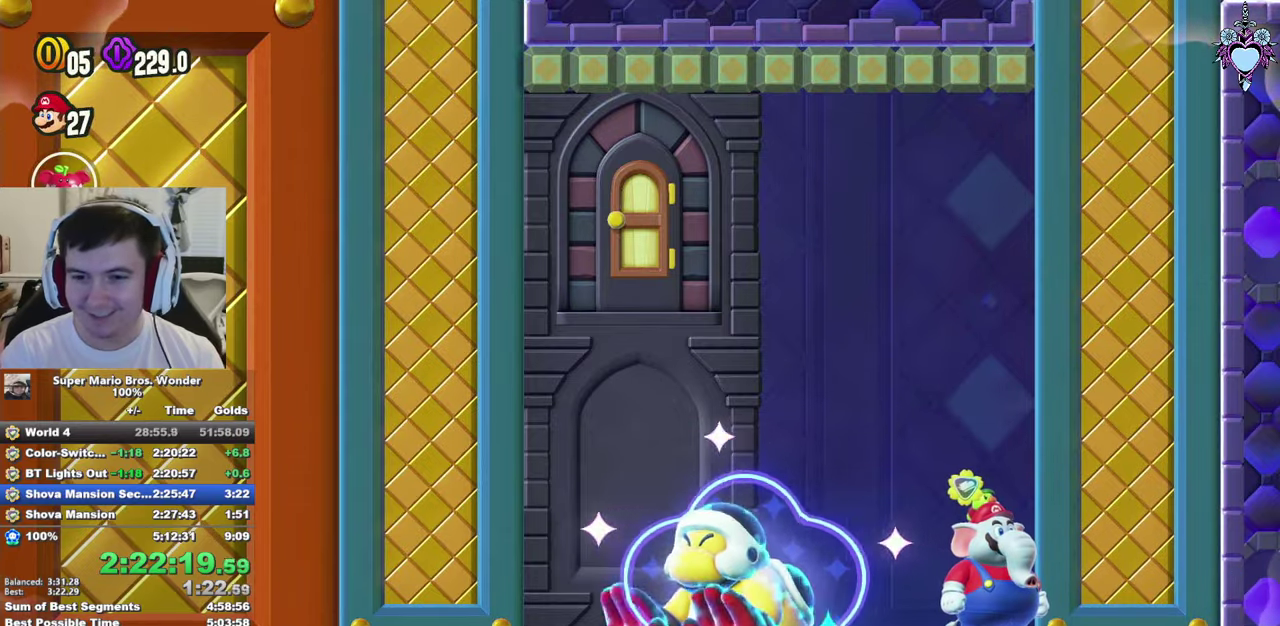
{"buttons": ["SQUARE", "DPAD_RIGHT"], "left_stick": "center", "right_stick": "center", "events": [[384, "SQUARE", "down"]]}
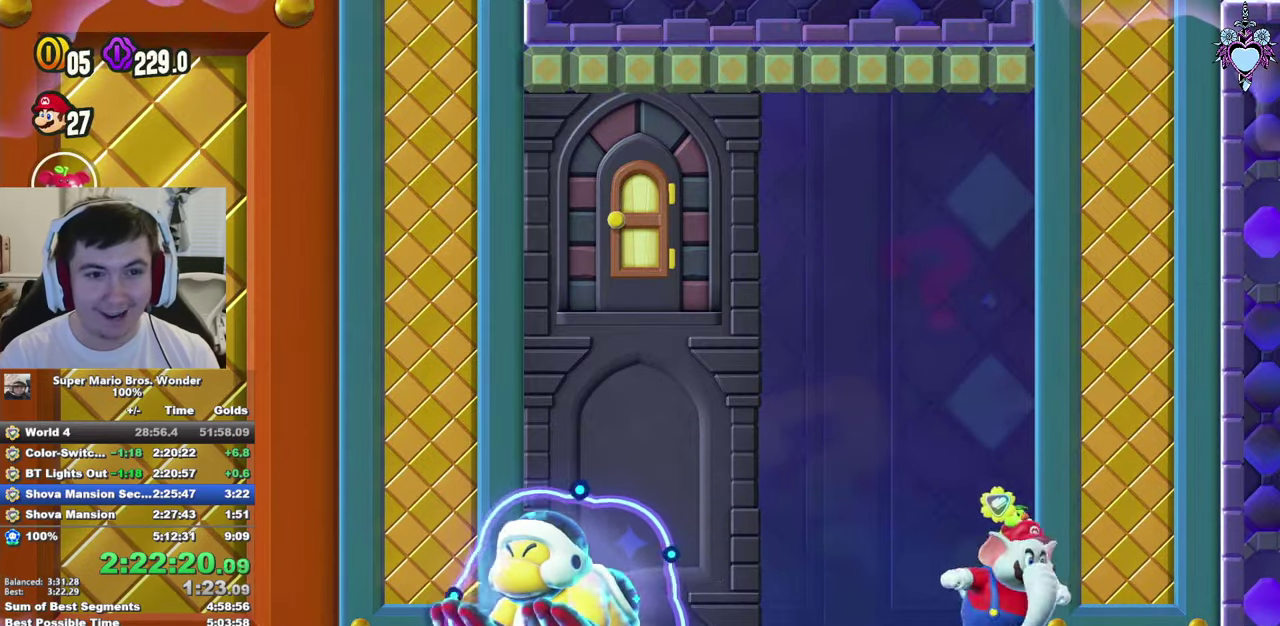
{"buttons": ["SQUARE", "DPAD_RIGHT"], "left_stick": "center", "right_stick": "center", "events": [[250, "SQUARE", "up"], [367, "SQUARE", "down"]]}
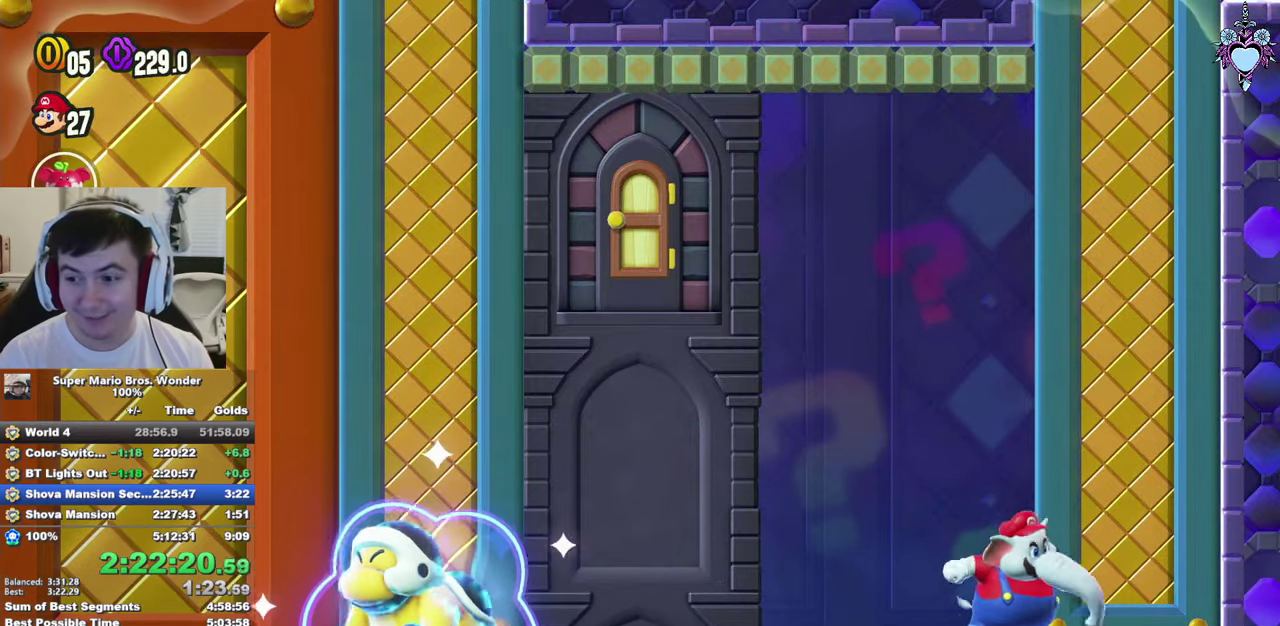
{"buttons": ["SQUARE", "DPAD_RIGHT"], "left_stick": "center", "right_stick": "center", "events": [[184, "SQUARE", "up"], [300, "SQUARE", "down"]]}
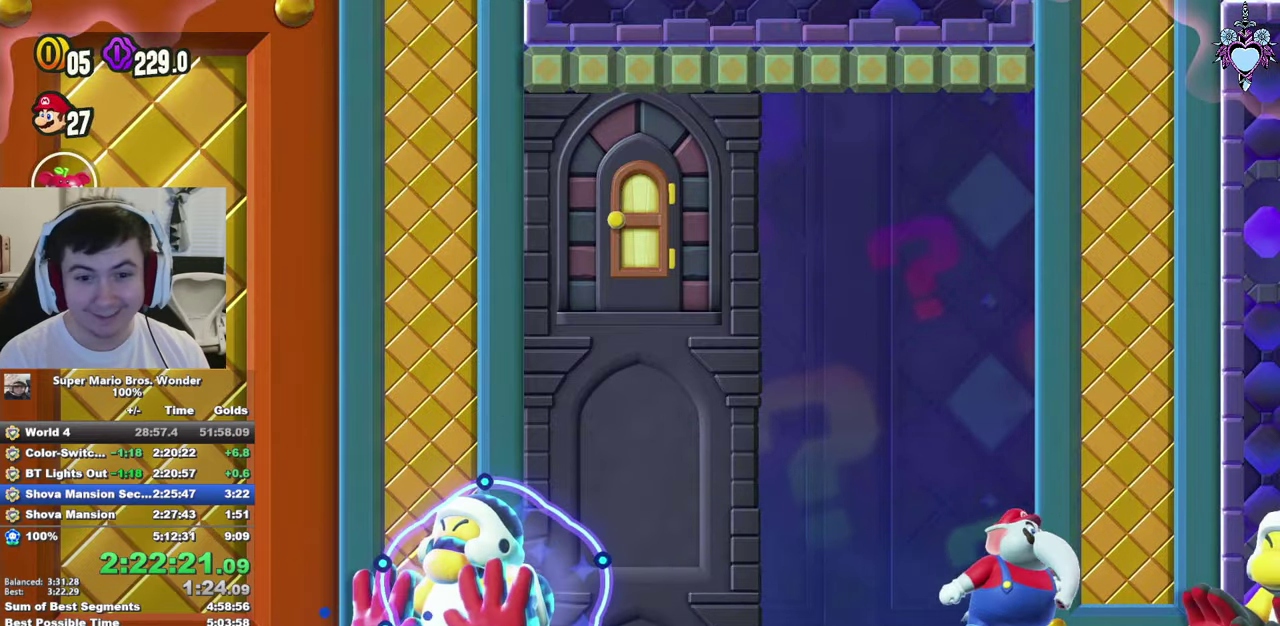
{"buttons": ["DPAD_RIGHT"], "left_stick": "center", "right_stick": "center", "events": [[467, "SQUARE", "up"]]}
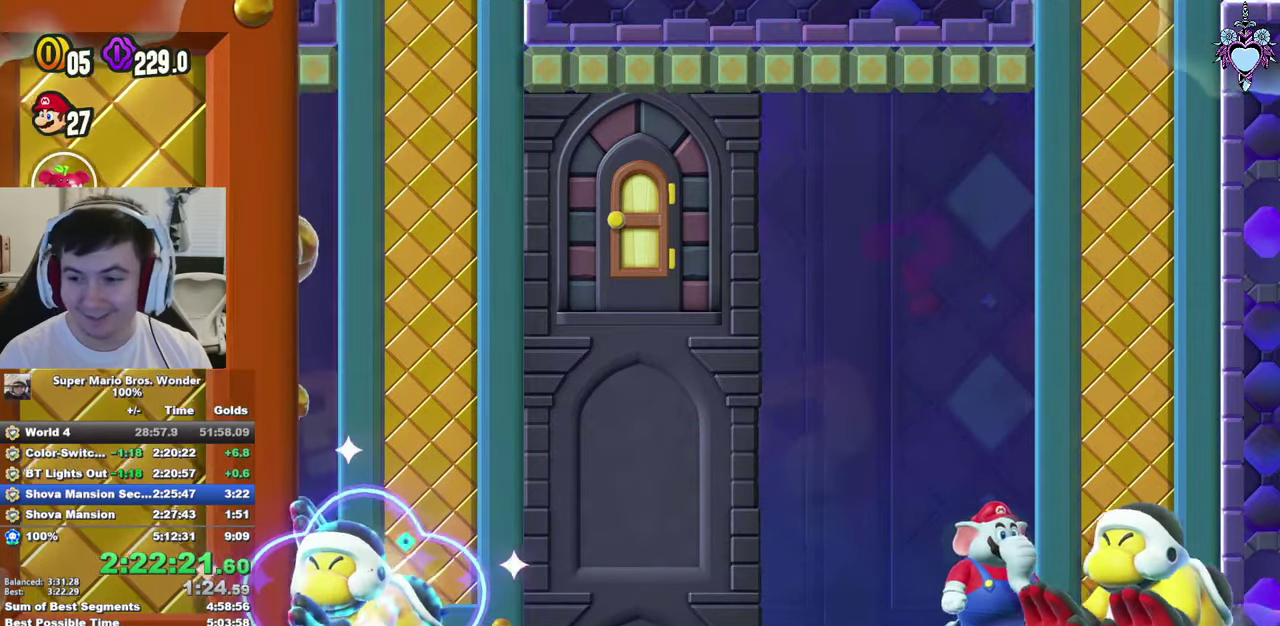
{"buttons": ["SQUARE", "DPAD_RIGHT"], "left_stick": "center", "right_stick": "center", "events": [[84, "SQUARE", "down"], [234, "SQUARE", "up"], [284, "SQUARE", "down"], [400, "SQUARE", "up"], [484, "SQUARE", "down"]]}
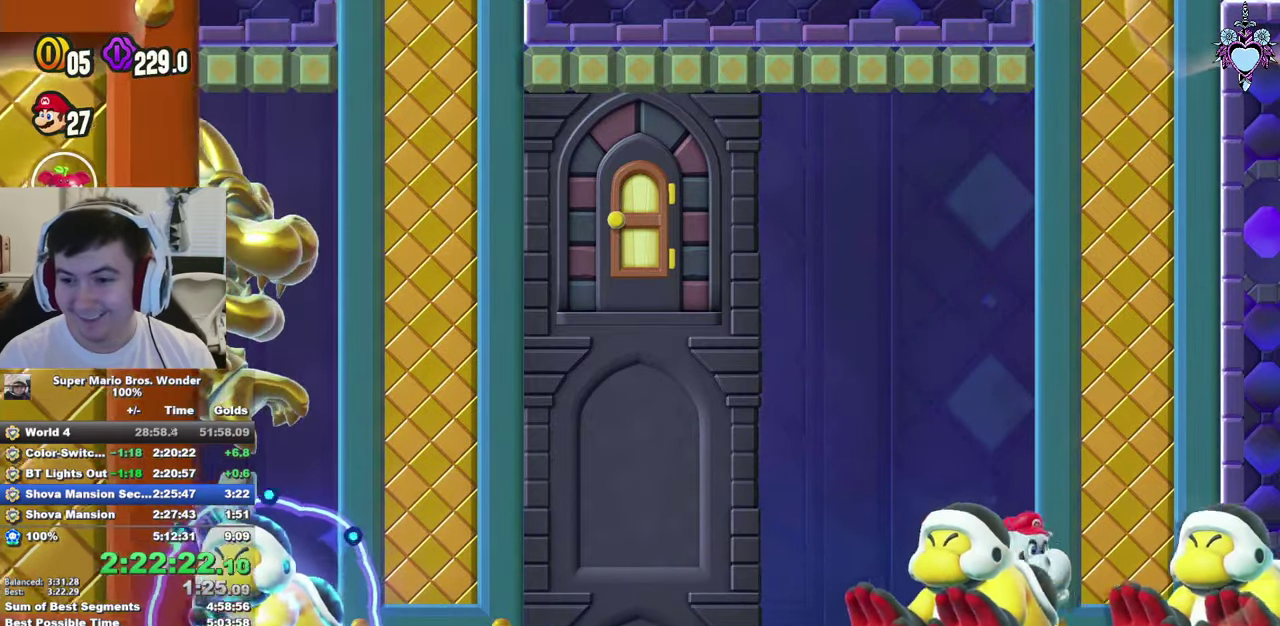
{"buttons": ["SQUARE", "DPAD_RIGHT"], "left_stick": "center", "right_stick": "center", "events": [[84, "SQUARE", "up"], [167, "SQUARE", "down"], [250, "SQUARE", "up"], [350, "SQUARE", "down"]]}
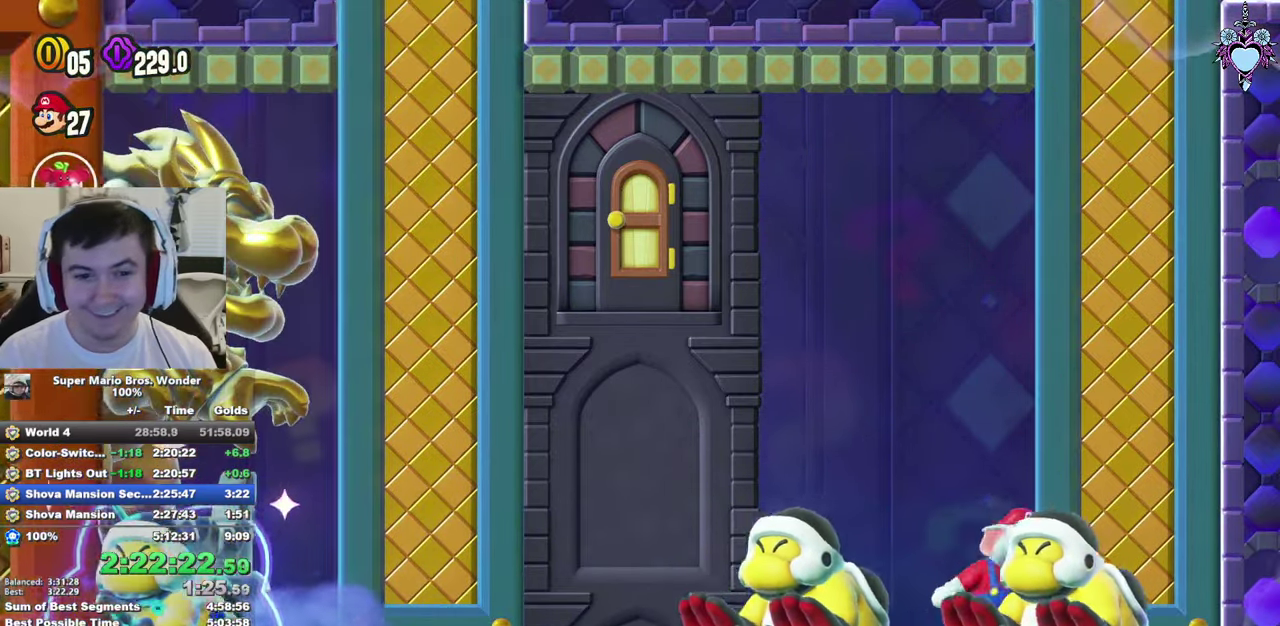
{"buttons": ["DPAD_RIGHT"], "left_stick": "center", "right_stick": "center", "events": [[250, "SQUARE", "up"], [367, "SQUARE", "down"], [484, "SQUARE", "up"]]}
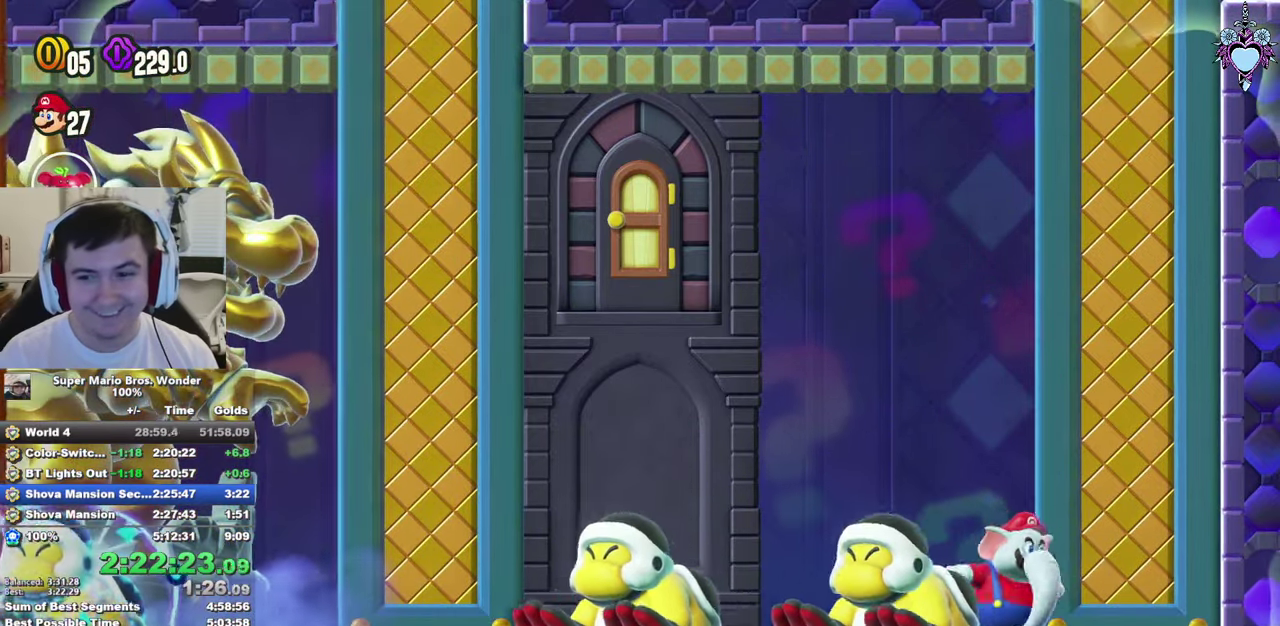
{"buttons": ["SQUARE", "DPAD_RIGHT"], "left_stick": "center", "right_stick": "center", "events": [[84, "SQUARE", "down"], [300, "SQUARE", "up"], [450, "SQUARE", "down"]]}
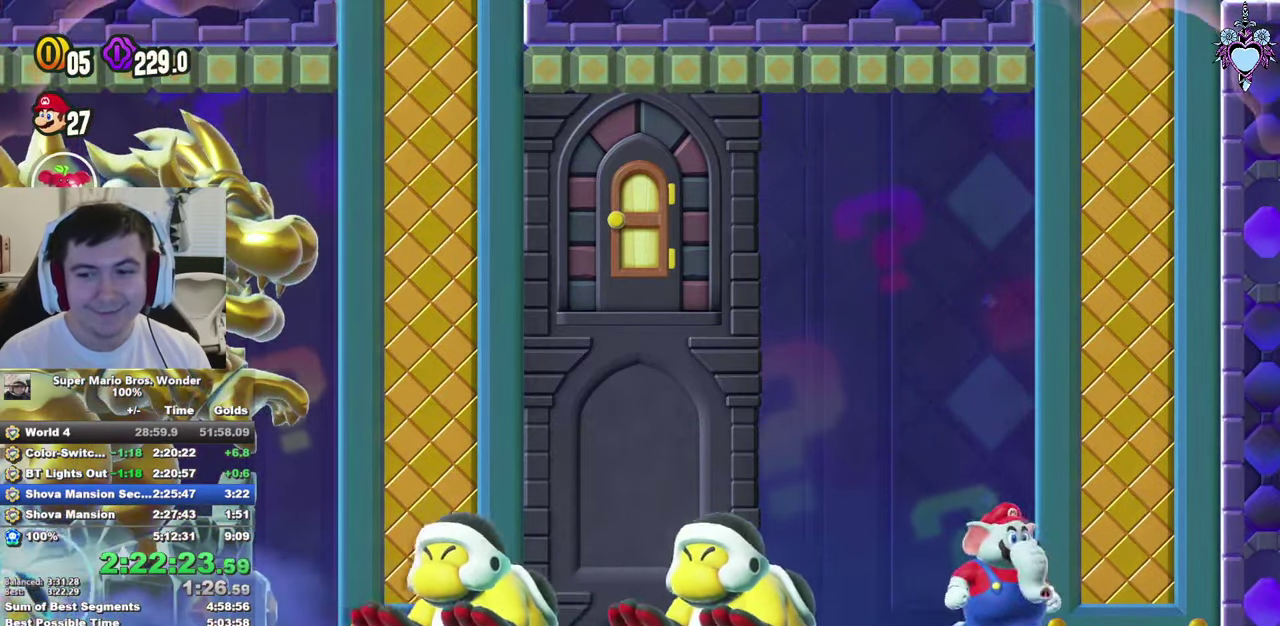
{"buttons": ["SQUARE", "DPAD_RIGHT"], "left_stick": "center", "right_stick": "center", "events": [[134, "SQUARE", "up"], [250, "SQUARE", "down"], [383, "SQUARE", "up"], [483, "SQUARE", "down"]]}
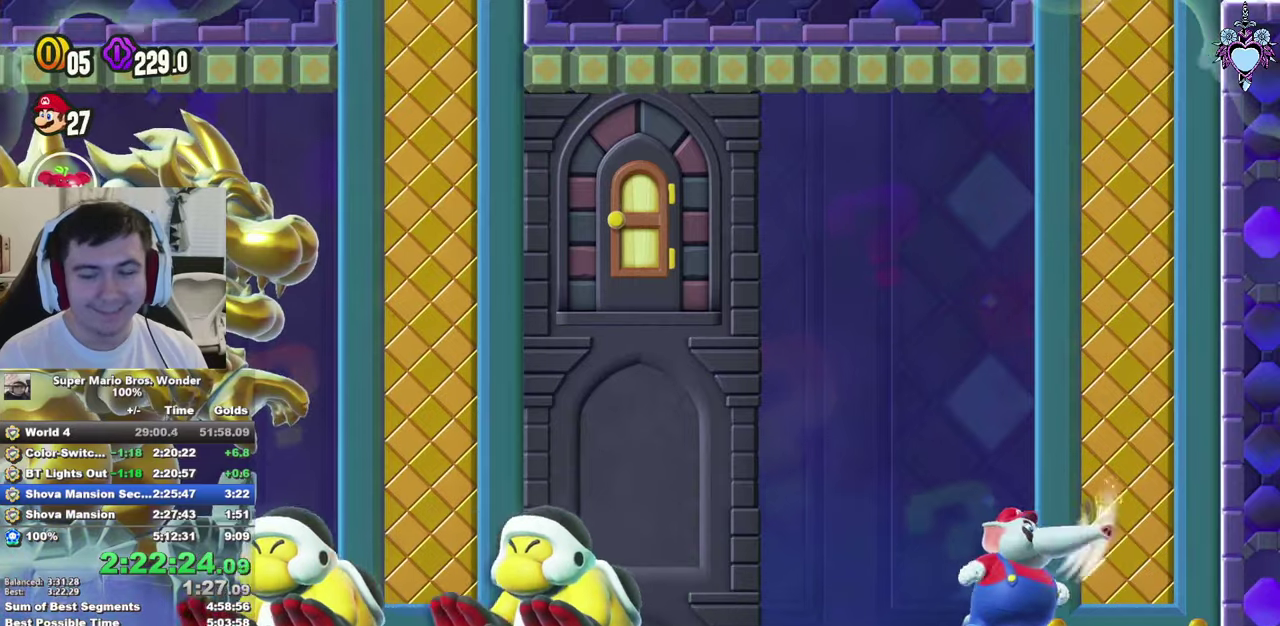
{"buttons": ["SQUARE", "DPAD_RIGHT"], "left_stick": "center", "right_stick": "center", "events": []}
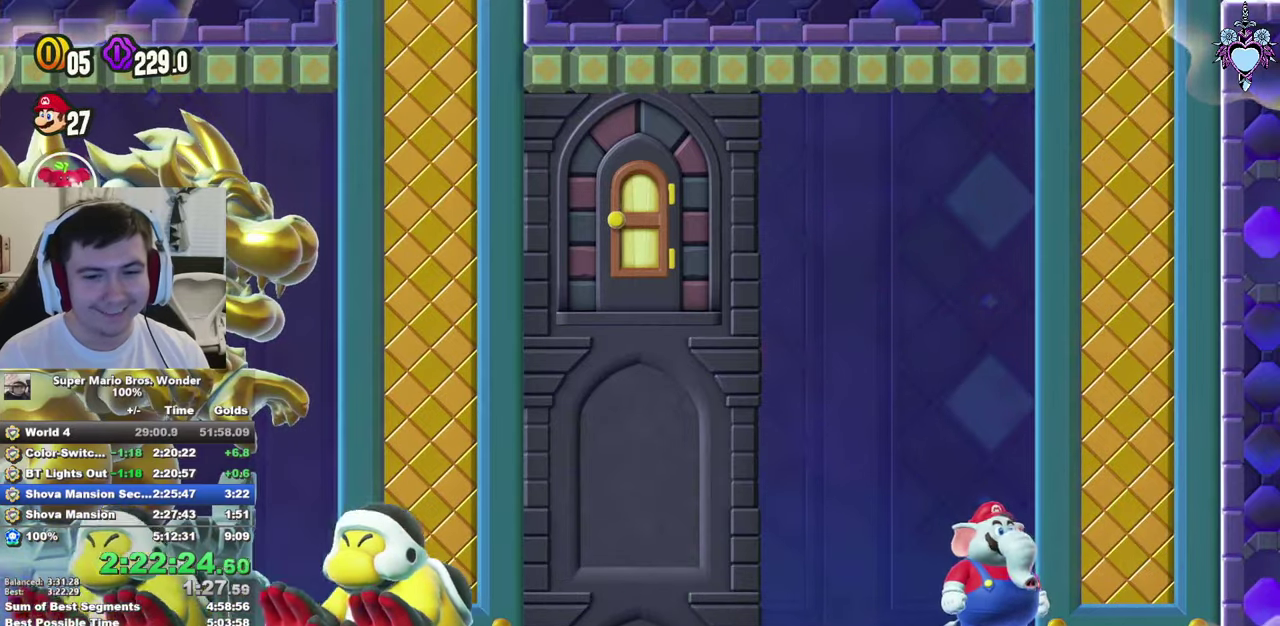
{"buttons": ["SQUARE", "DPAD_RIGHT"], "left_stick": "center", "right_stick": "center", "events": []}
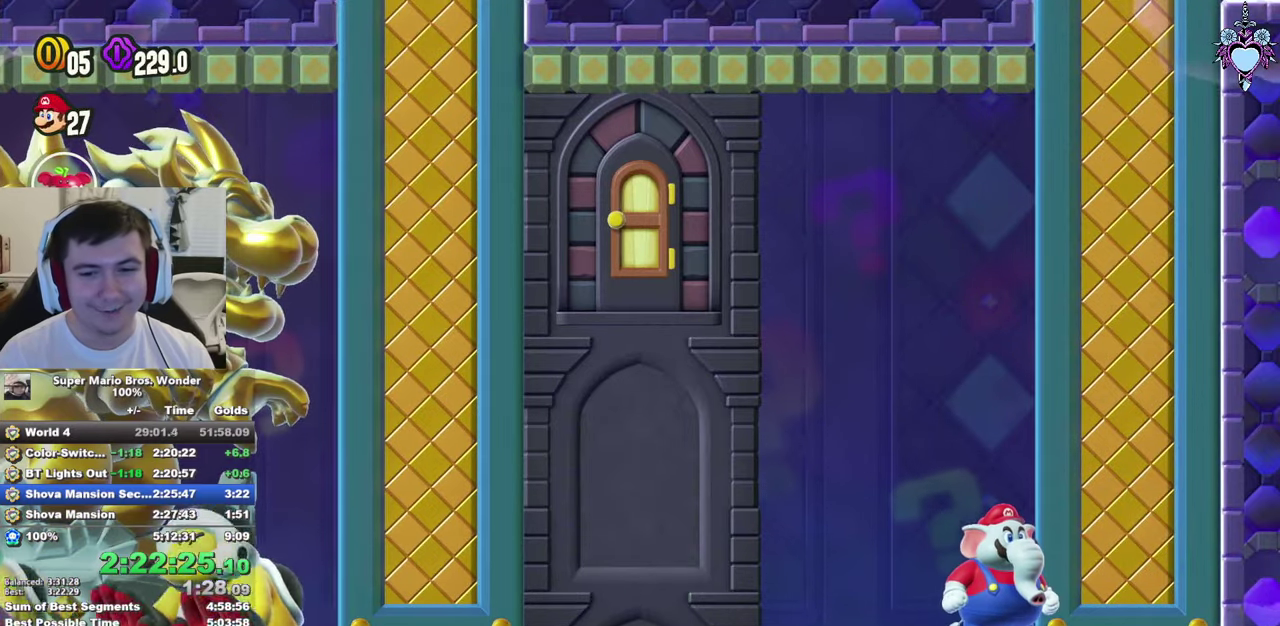
{"buttons": ["SQUARE", "DPAD_RIGHT"], "left_stick": "center", "right_stick": "center", "events": []}
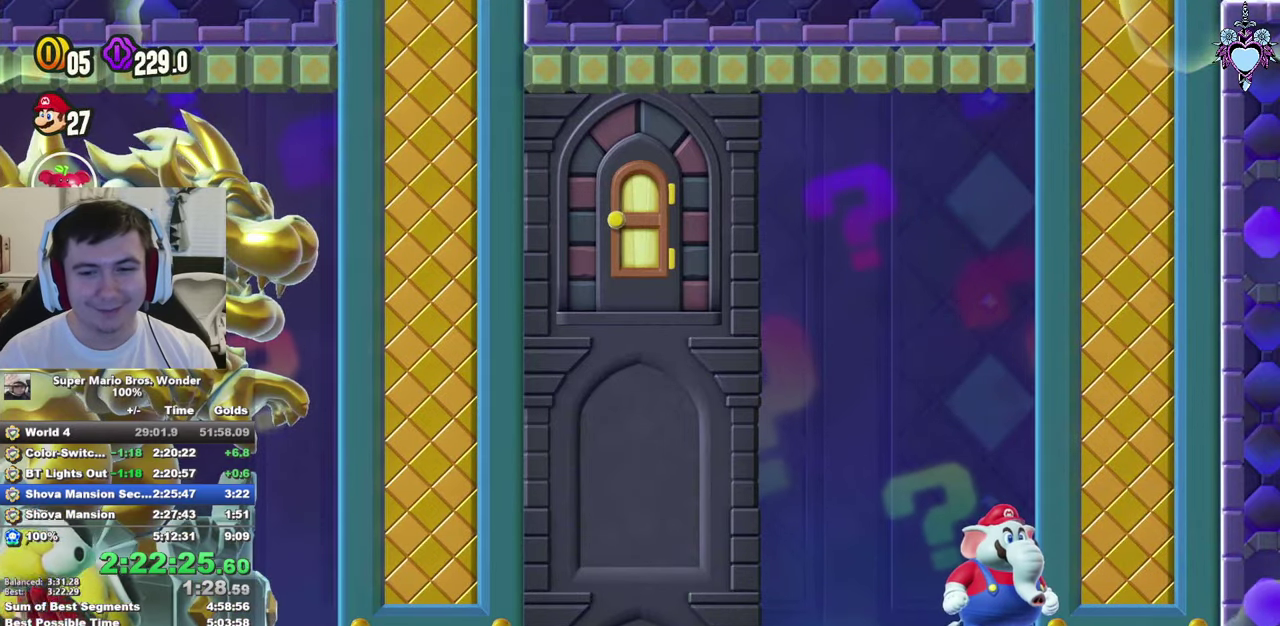
{"buttons": ["SQUARE", "DPAD_RIGHT"], "left_stick": "center", "right_stick": "center", "events": []}
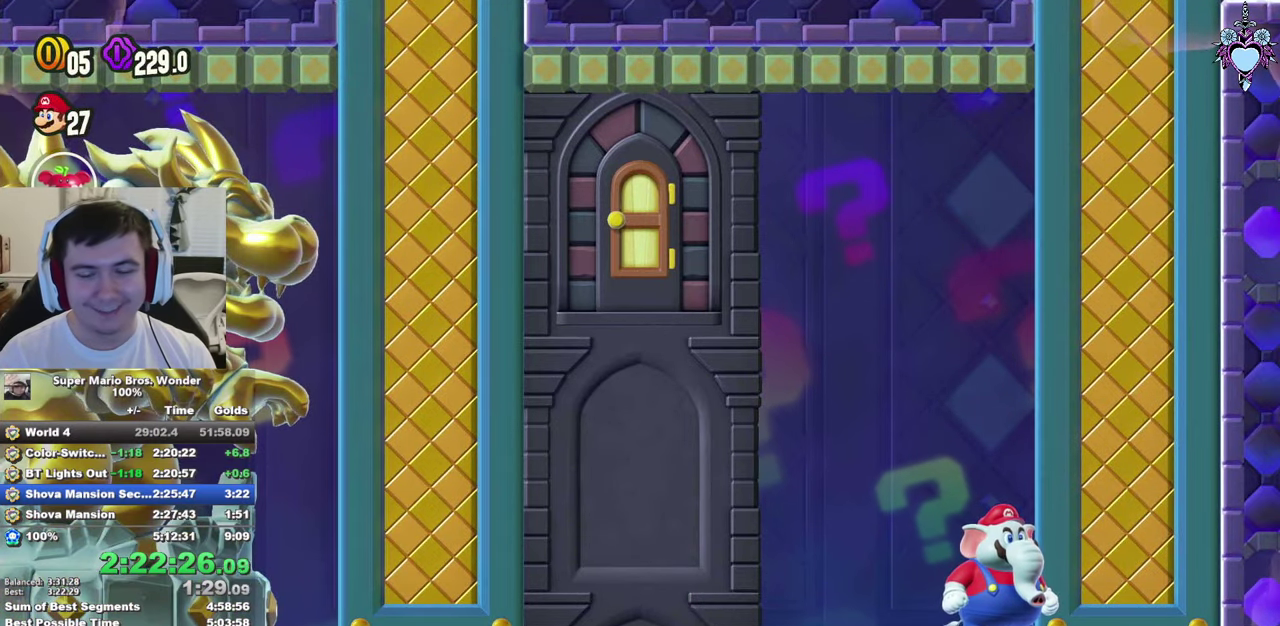
{"buttons": ["SQUARE", "DPAD_RIGHT"], "left_stick": "center", "right_stick": "center", "events": []}
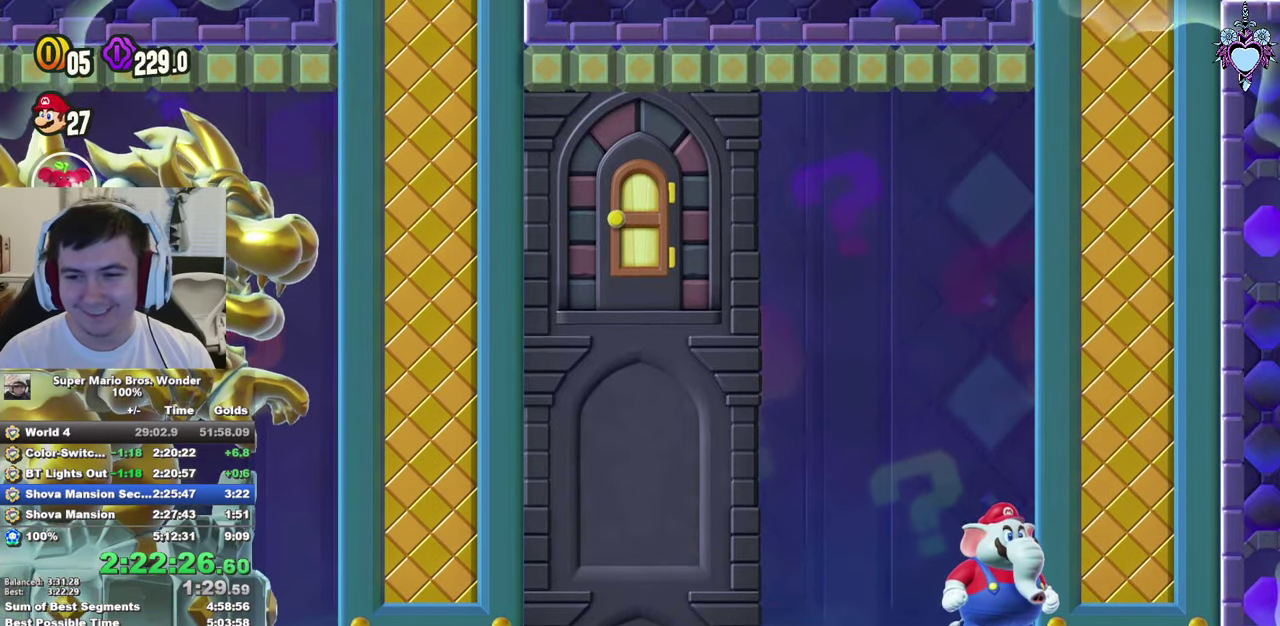
{"buttons": ["SQUARE", "DPAD_RIGHT"], "left_stick": "center", "right_stick": "center", "events": []}
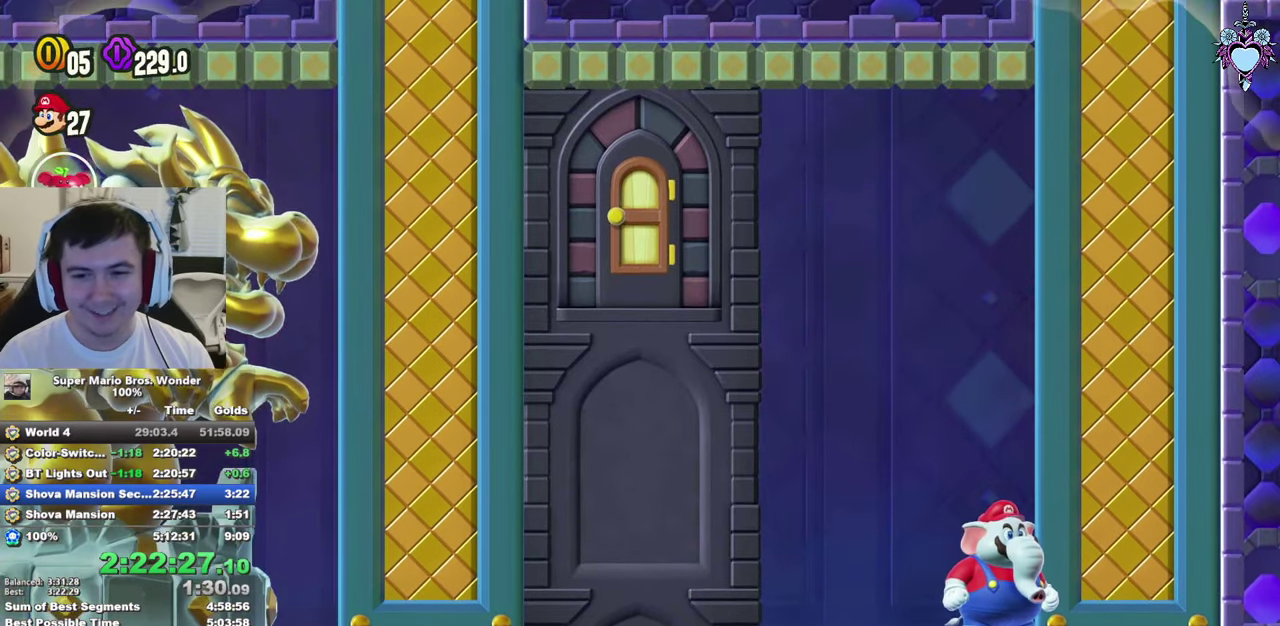
{"buttons": ["SQUARE", "DPAD_RIGHT"], "left_stick": "center", "right_stick": "center", "events": []}
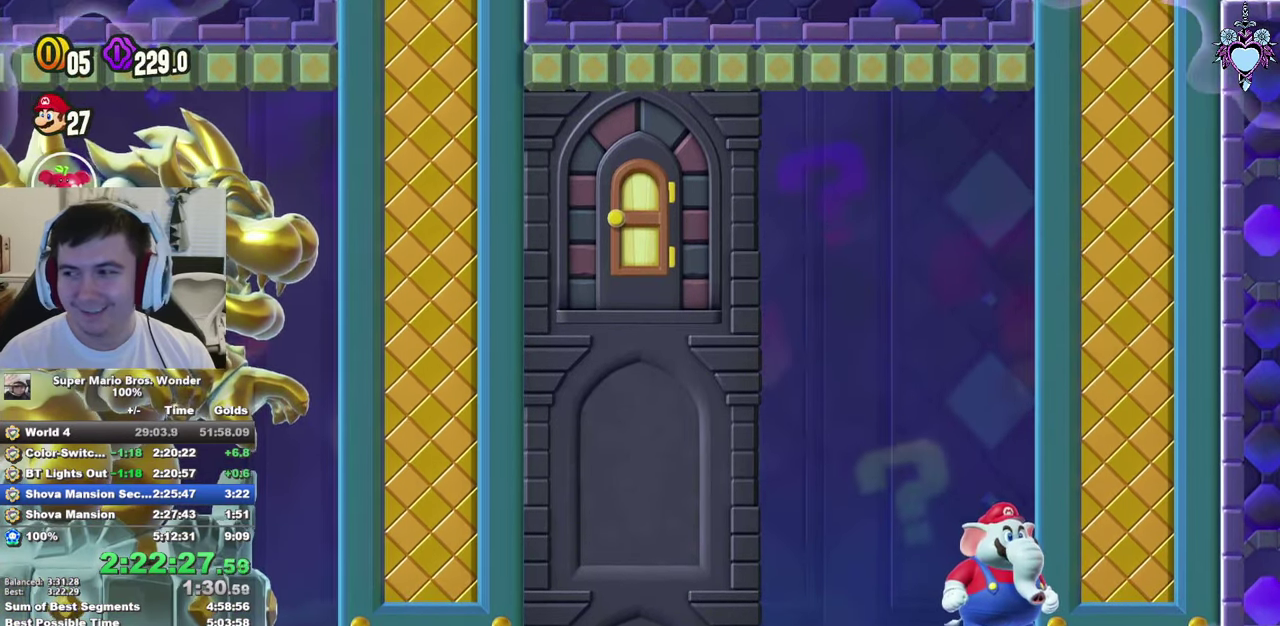
{"buttons": ["SQUARE", "DPAD_RIGHT"], "left_stick": "center", "right_stick": "center", "events": []}
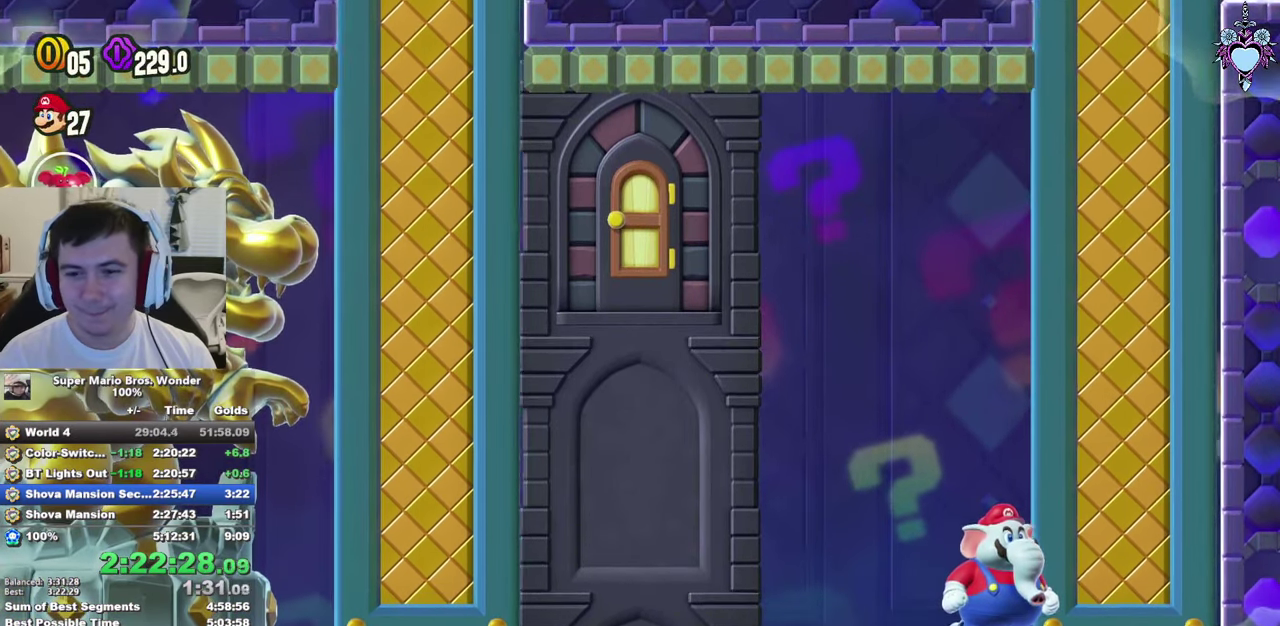
{"buttons": ["SQUARE", "DPAD_RIGHT"], "left_stick": "center", "right_stick": "center", "events": []}
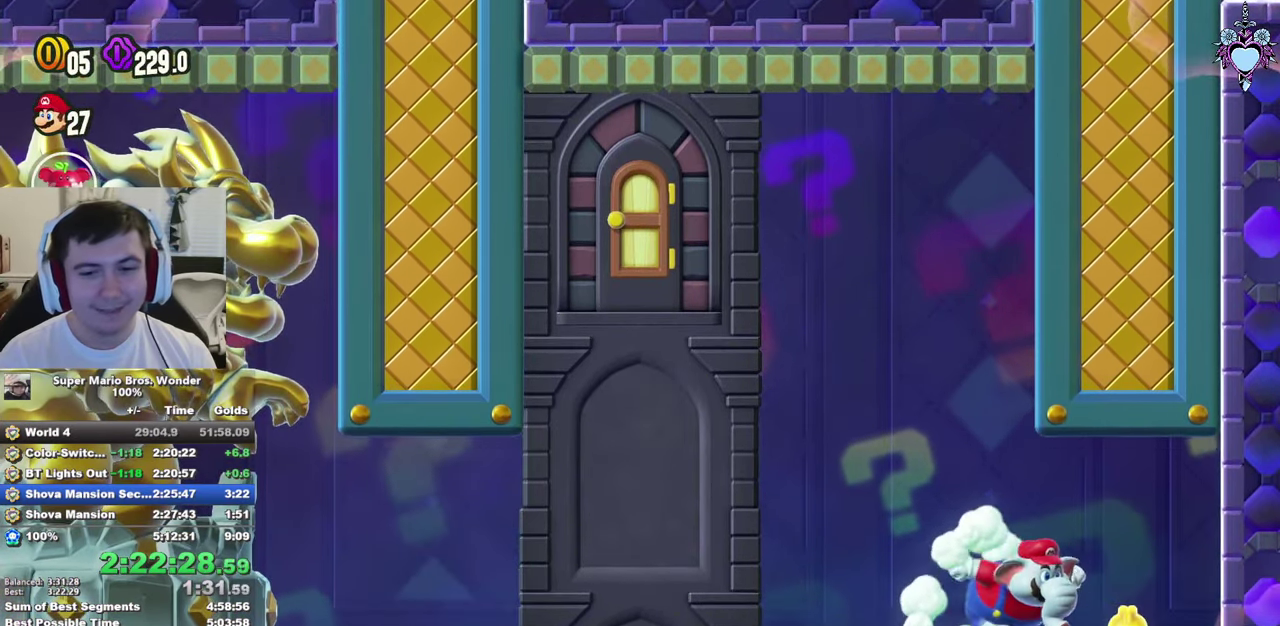
{"buttons": ["SQUARE", "DPAD_RIGHT"], "left_stick": "center", "right_stick": "center", "events": []}
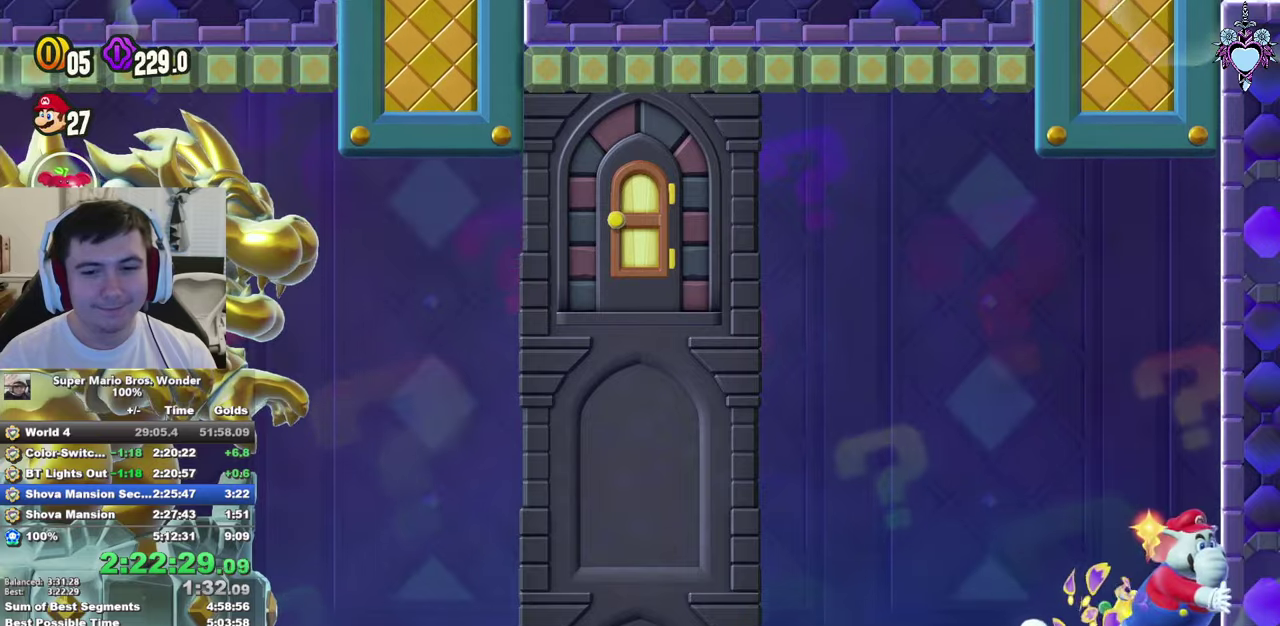
{"buttons": ["SQUARE", "DPAD_RIGHT"], "left_stick": "center", "right_stick": "center", "events": []}
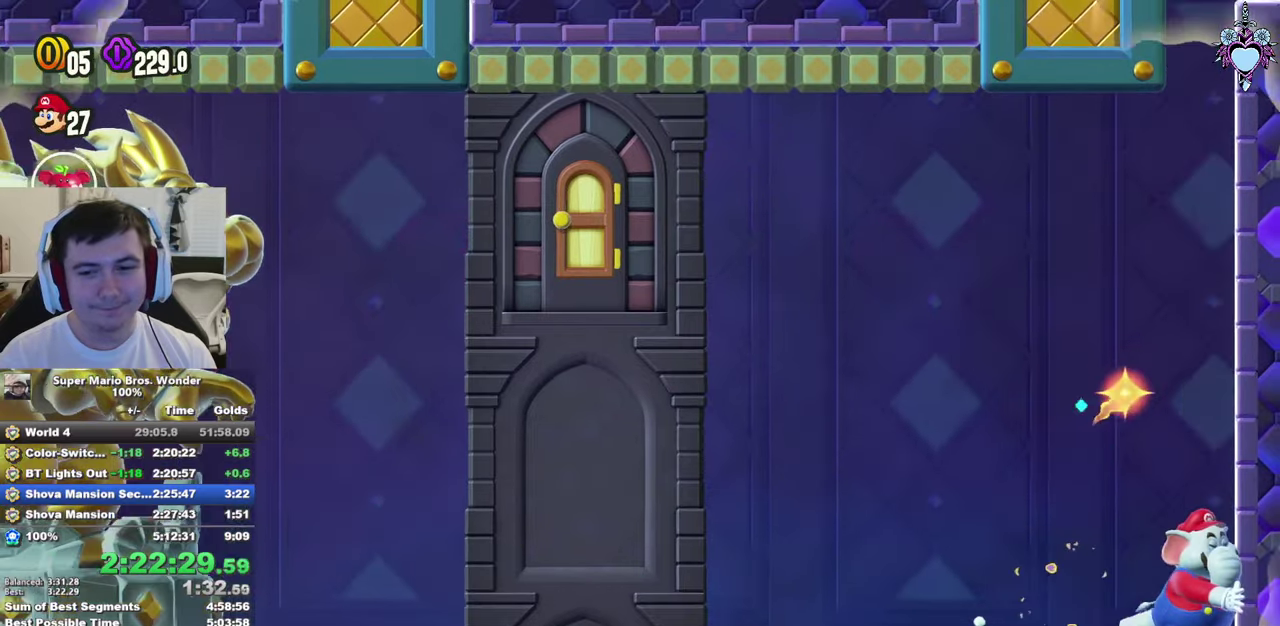
{"buttons": ["SQUARE", "DPAD_RIGHT"], "left_stick": "center", "right_stick": "center", "events": []}
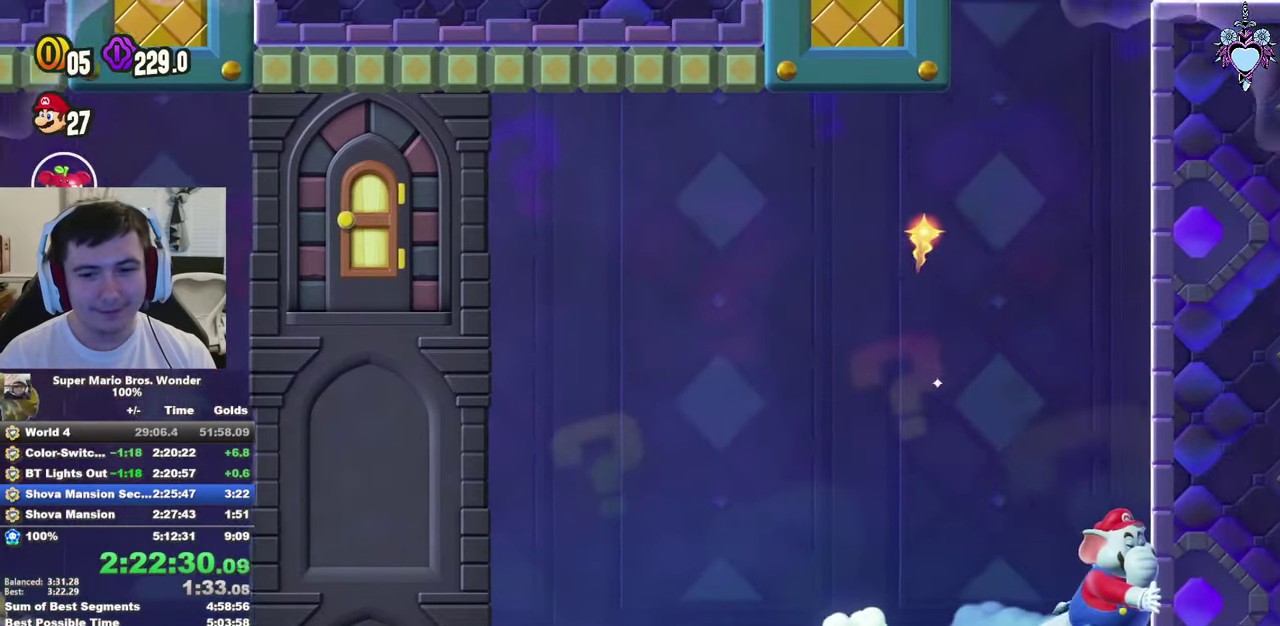
{"buttons": ["SQUARE", "DPAD_RIGHT"], "left_stick": "center", "right_stick": "center", "events": []}
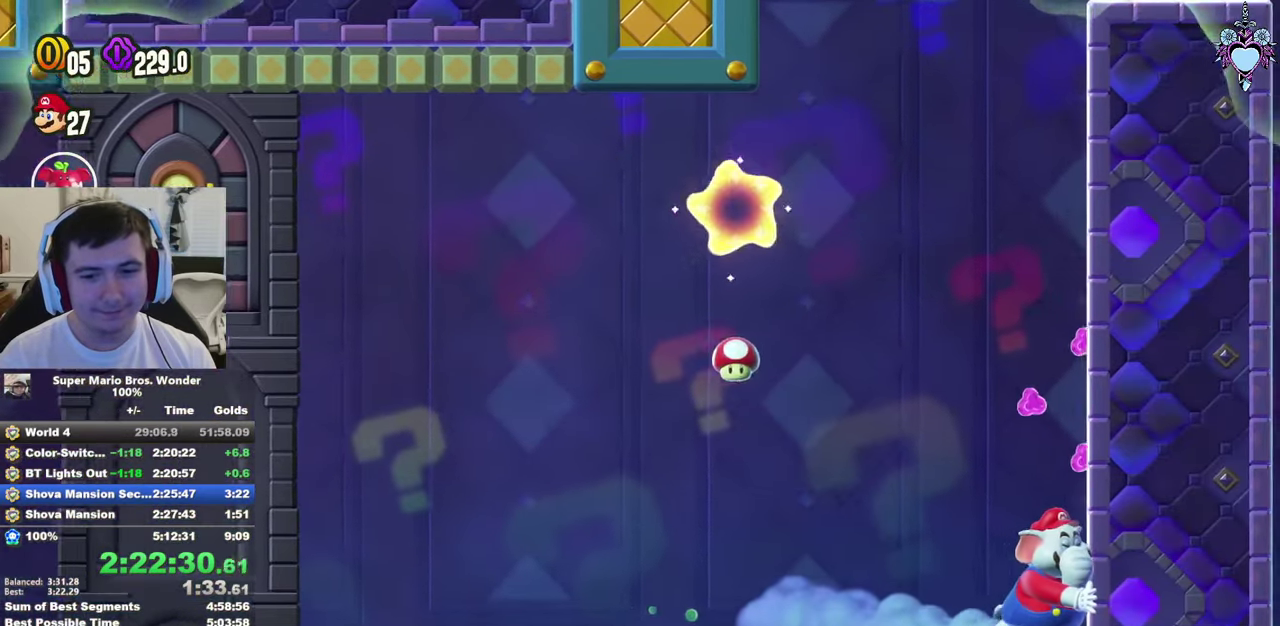
{"buttons": ["SQUARE", "DPAD_RIGHT"], "left_stick": "center", "right_stick": "center", "events": []}
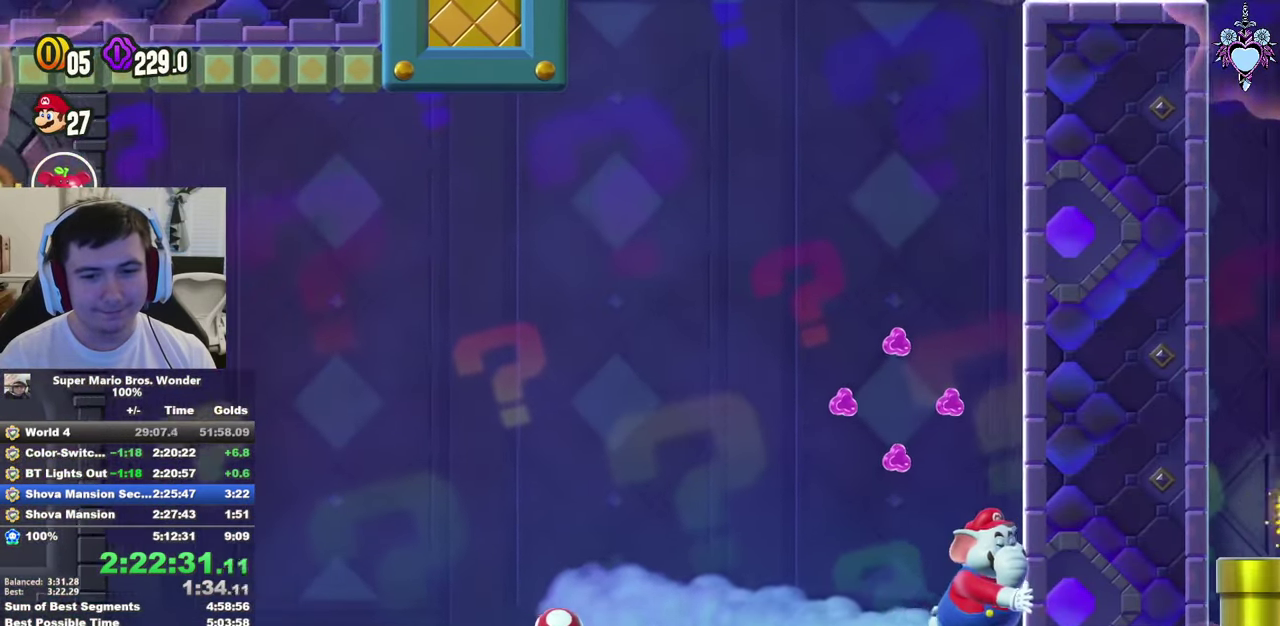
{"buttons": ["SQUARE"], "left_stick": "center", "right_stick": "center", "events": [[50, "CROSS", "down"], [50, "DPAD_RIGHT", "up"], [67, "SQUARE", "up"], [167, "DPAD_LEFT", "down"], [217, "SQUARE", "down"], [317, "DPAD_LEFT", "up"], [350, "CROSS", "up"]]}
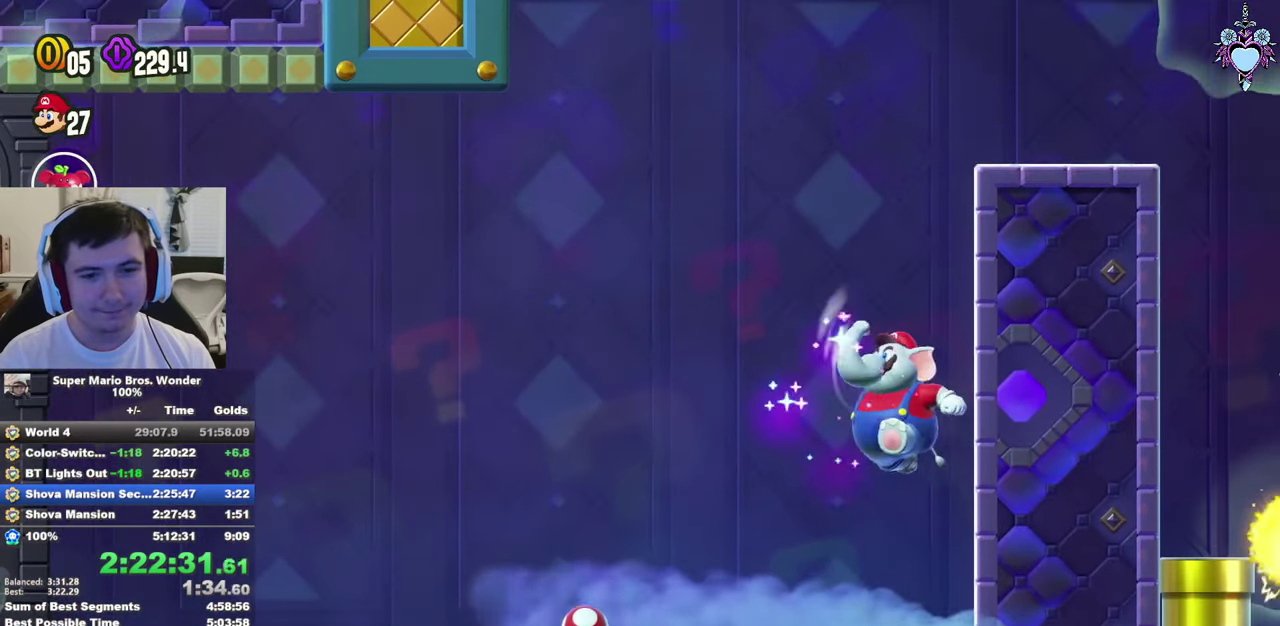
{"buttons": ["CROSS", "SQUARE", "DPAD_RIGHT"], "left_stick": "center", "right_stick": "center", "events": [[100, "DPAD_RIGHT", "down"], [317, "CROSS", "down"]]}
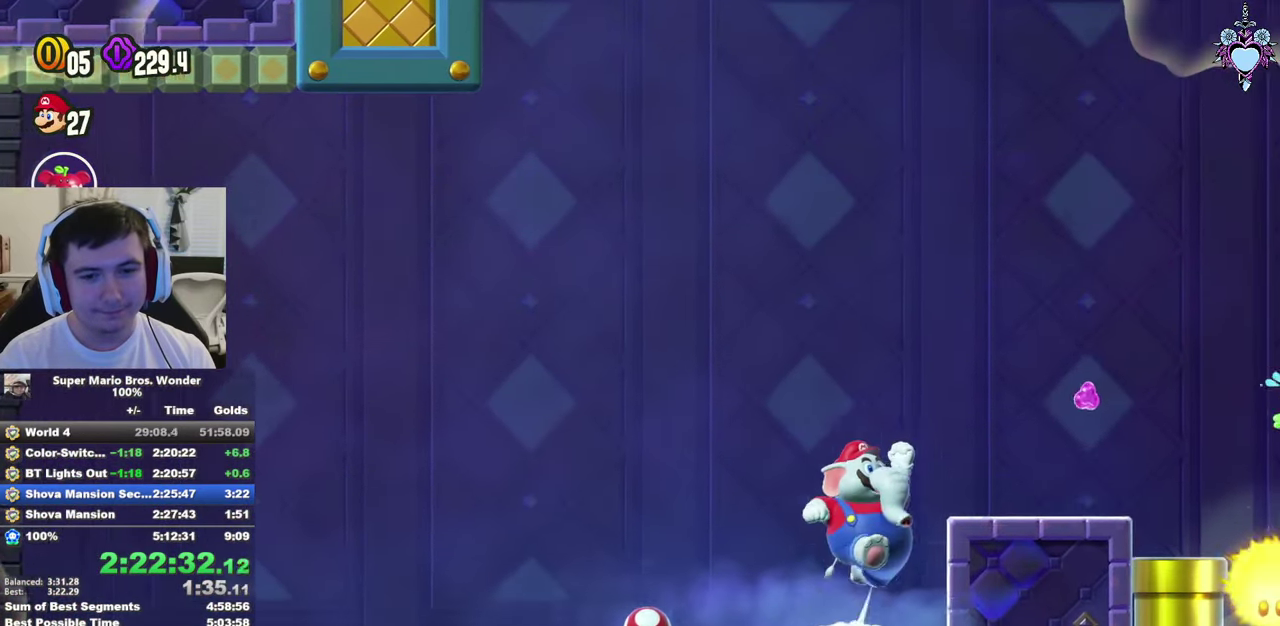
{"buttons": ["SQUARE", "DPAD_RIGHT"], "left_stick": "center", "right_stick": "center", "events": [[150, "CROSS", "up"]]}
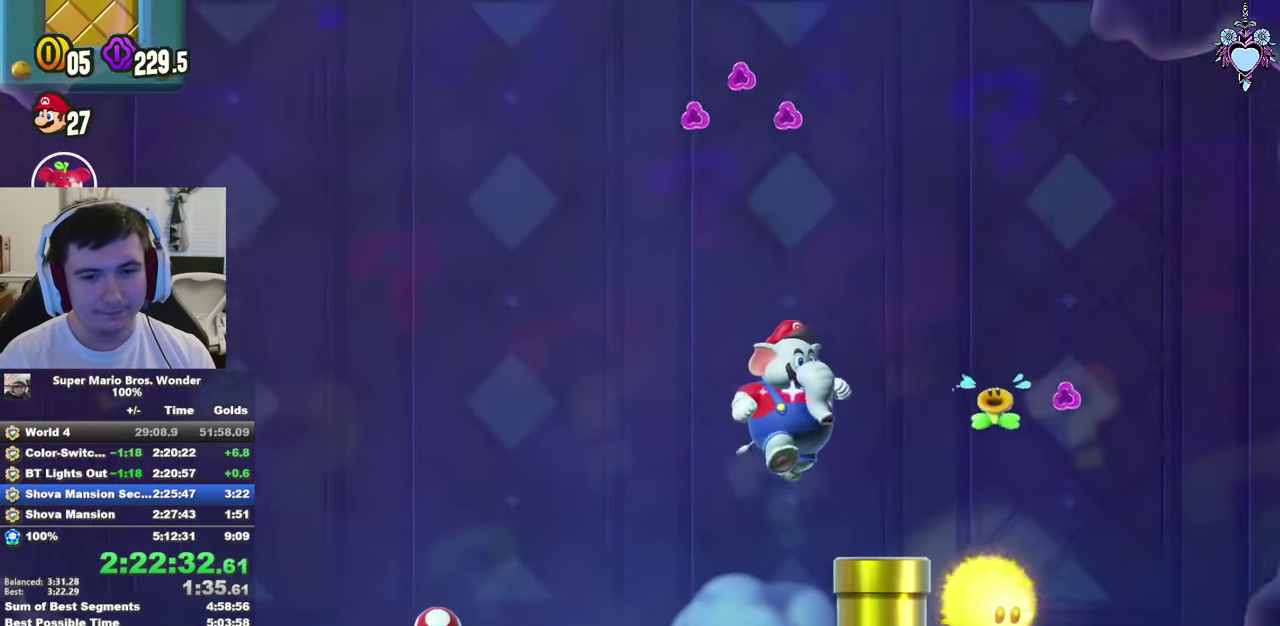
{"buttons": ["SQUARE"], "left_stick": "center", "right_stick": "center", "events": [[17, "CROSS", "down"], [233, "CROSS", "up"], [317, "DPAD_RIGHT", "up"]]}
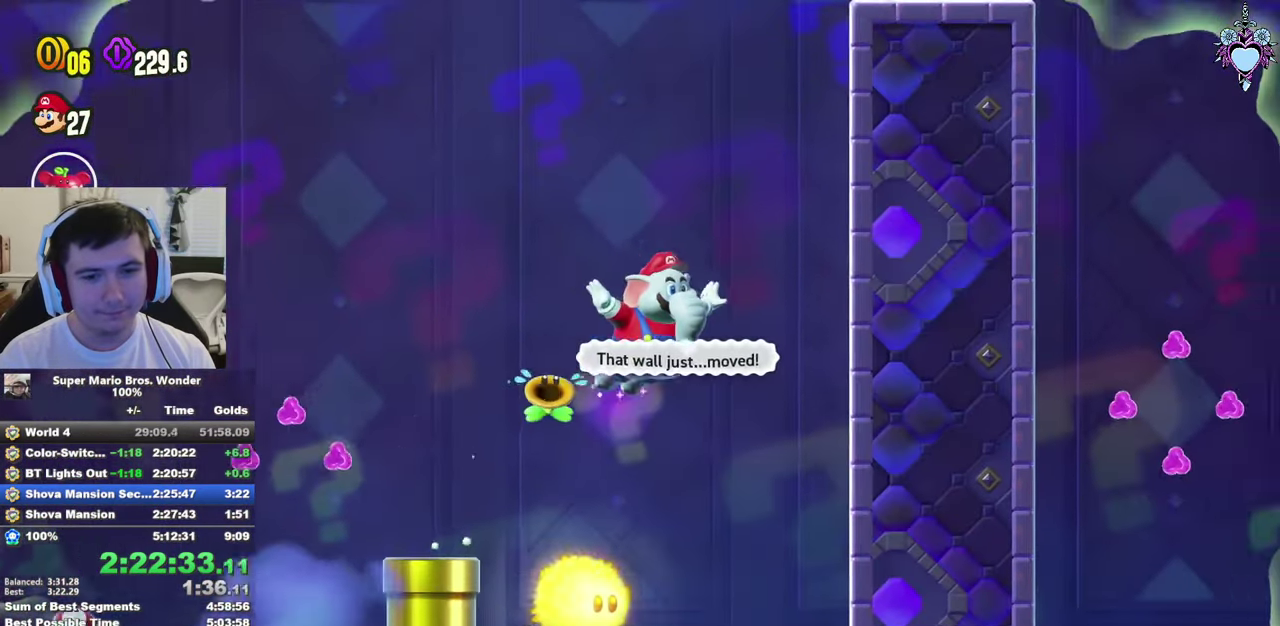
{"buttons": ["SQUARE", "DPAD_RIGHT"], "left_stick": "center", "right_stick": "center", "events": [[367, "DPAD_RIGHT", "down"]]}